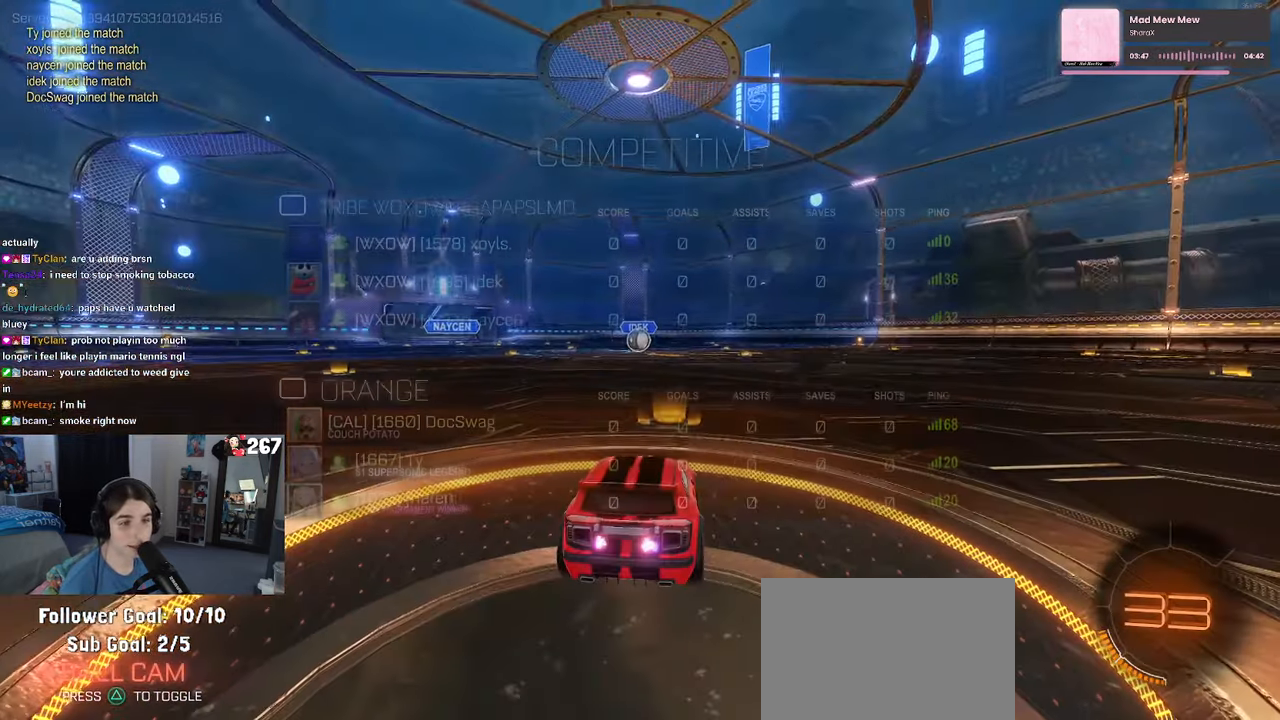
Gameplay with a controller (PlayStation layout); each line is a JSON object with the inputs held at the frame after it. "events" lists button and stick changes between this image and that frame as [ms after this image, input, new state], when the widget could be followed in between. Not read: R2.
{"buttons": [], "left_stick": "center", "right_stick": "center", "events": [[284, "TRIANGLE", "down"], [317, "TRIANGLE", "up"], [434, "TRIANGLE", "down"], [500, "TRIANGLE", "up"]]}
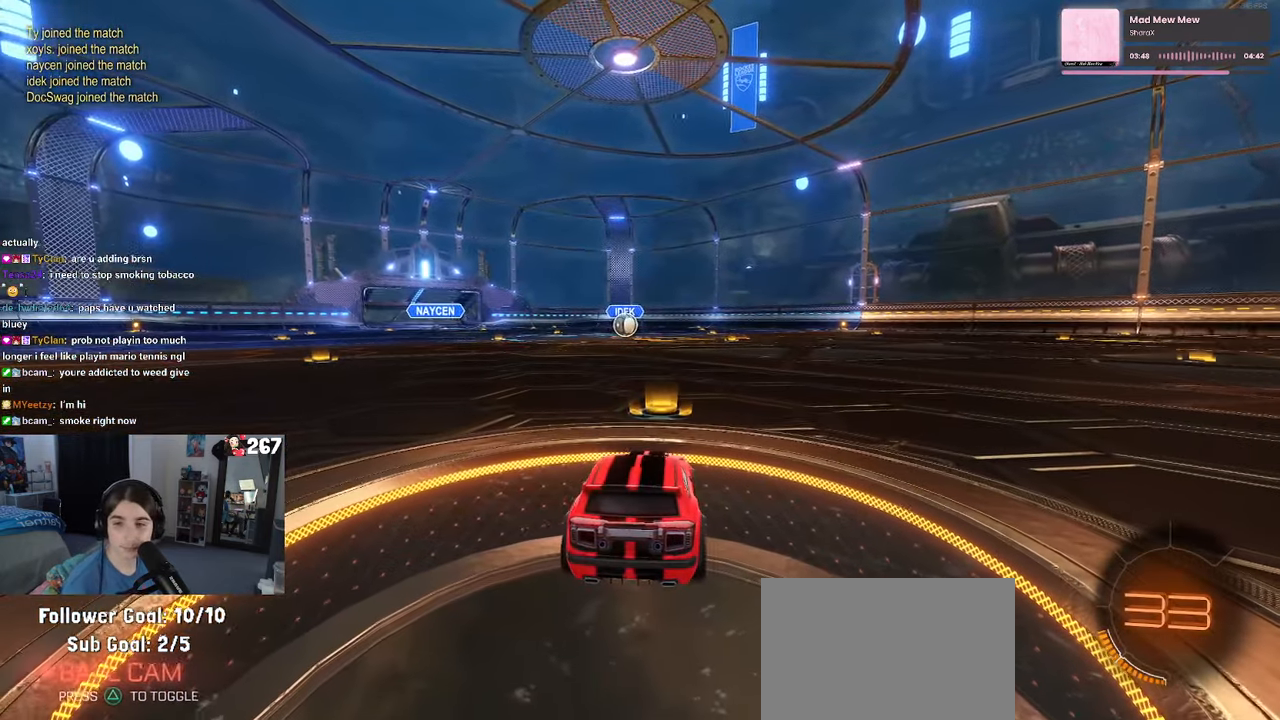
{"buttons": [], "left_stick": "center", "right_stick": "center", "events": []}
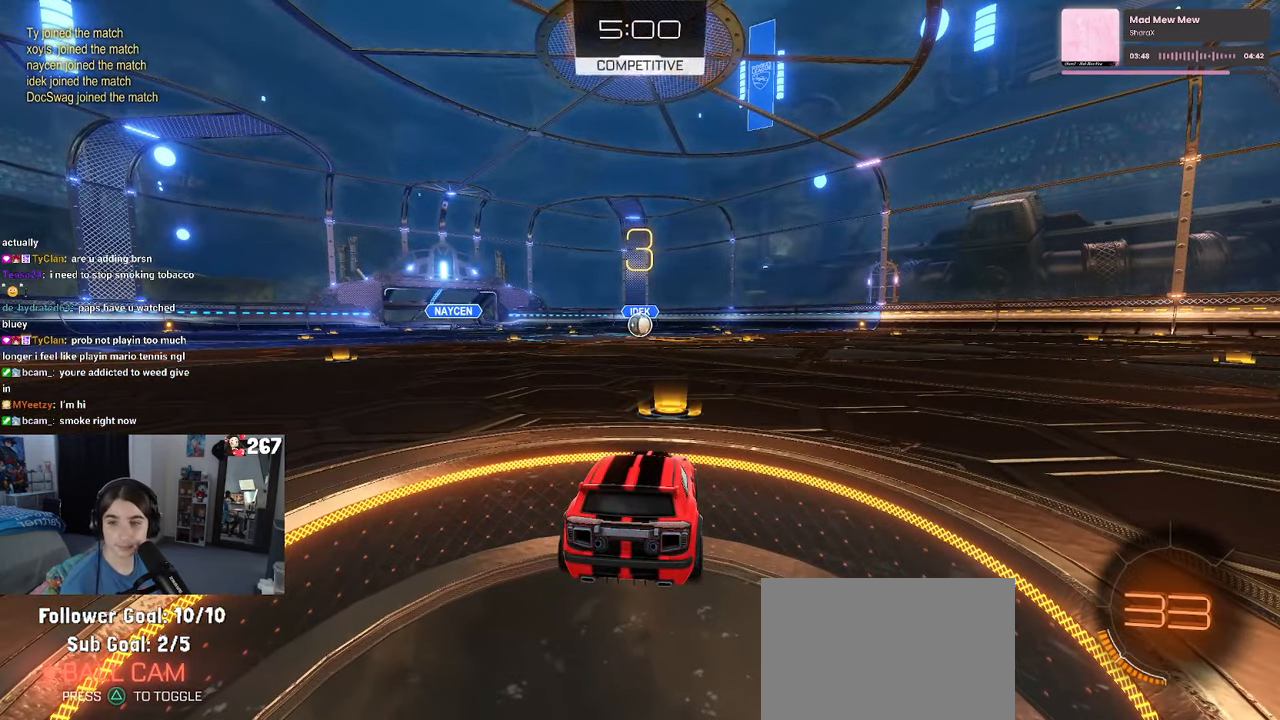
{"buttons": [], "left_stick": "center", "right_stick": "center", "events": []}
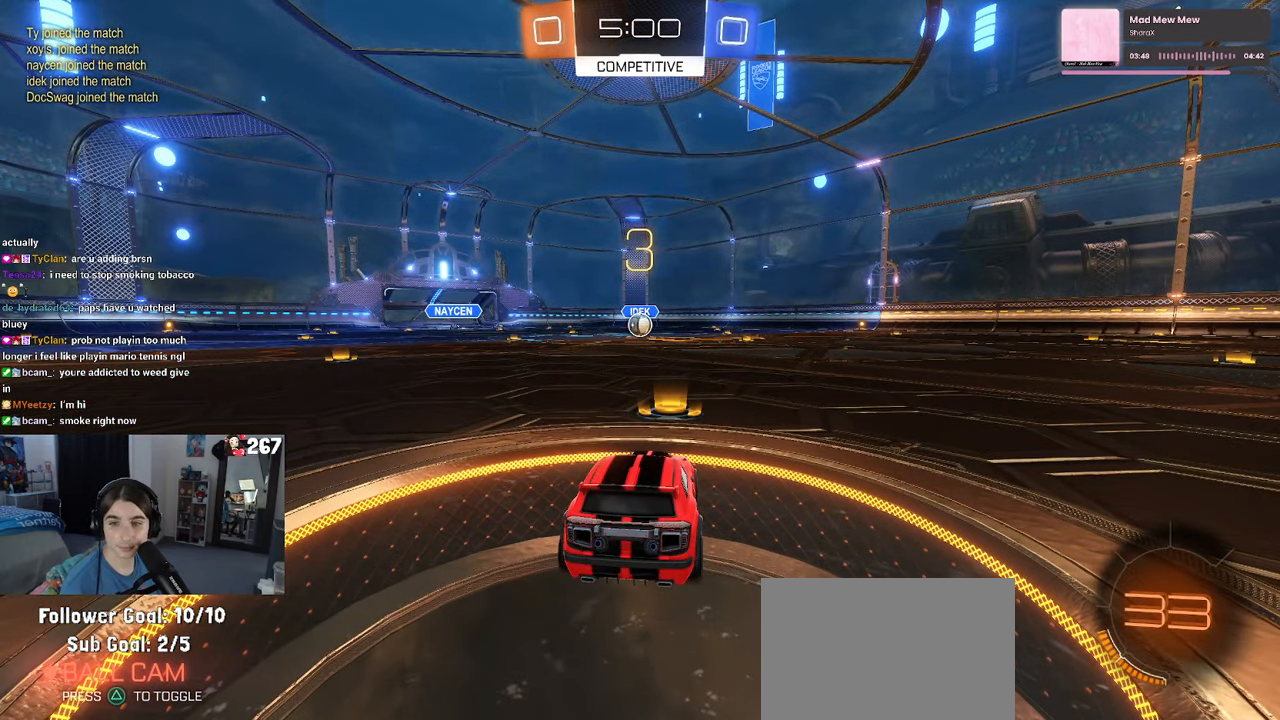
{"buttons": [], "left_stick": "center", "right_stick": "center", "events": []}
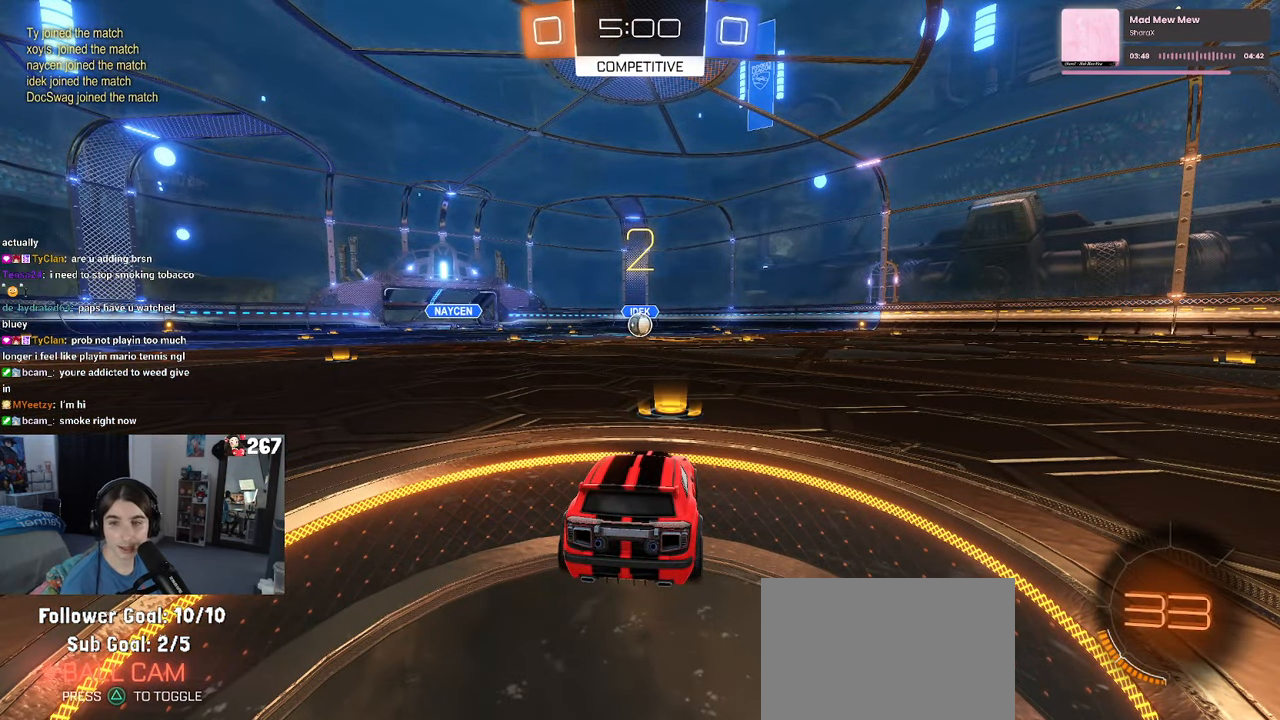
{"buttons": [], "left_stick": "center", "right_stick": "center", "events": []}
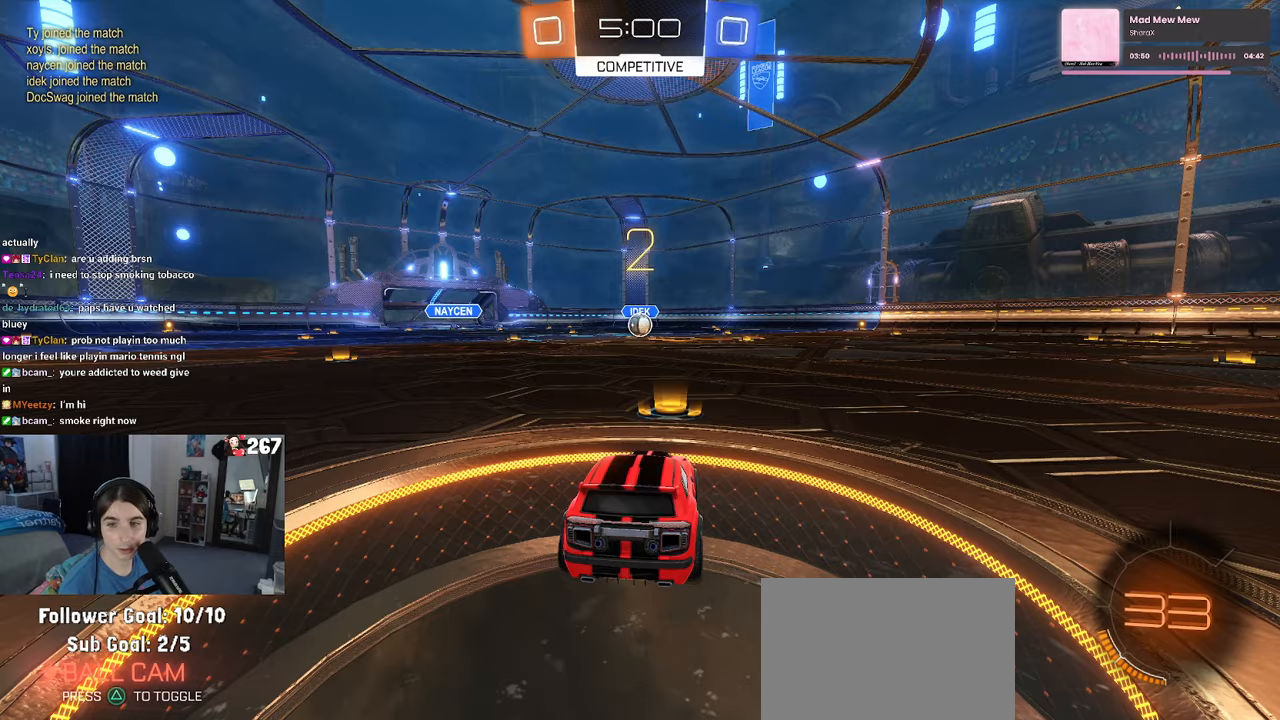
{"buttons": [], "left_stick": "center", "right_stick": "center", "events": []}
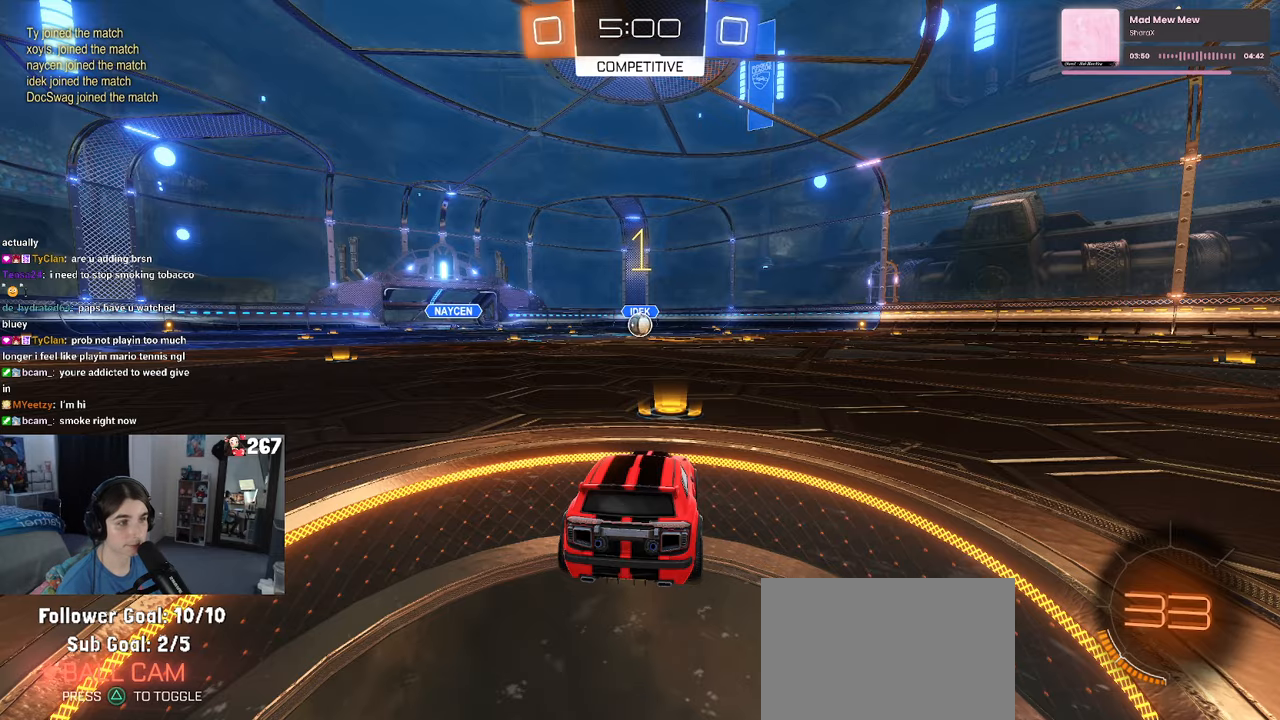
{"buttons": ["R1"], "left_stick": "center", "right_stick": "center", "events": [[16, "R1", "down"]]}
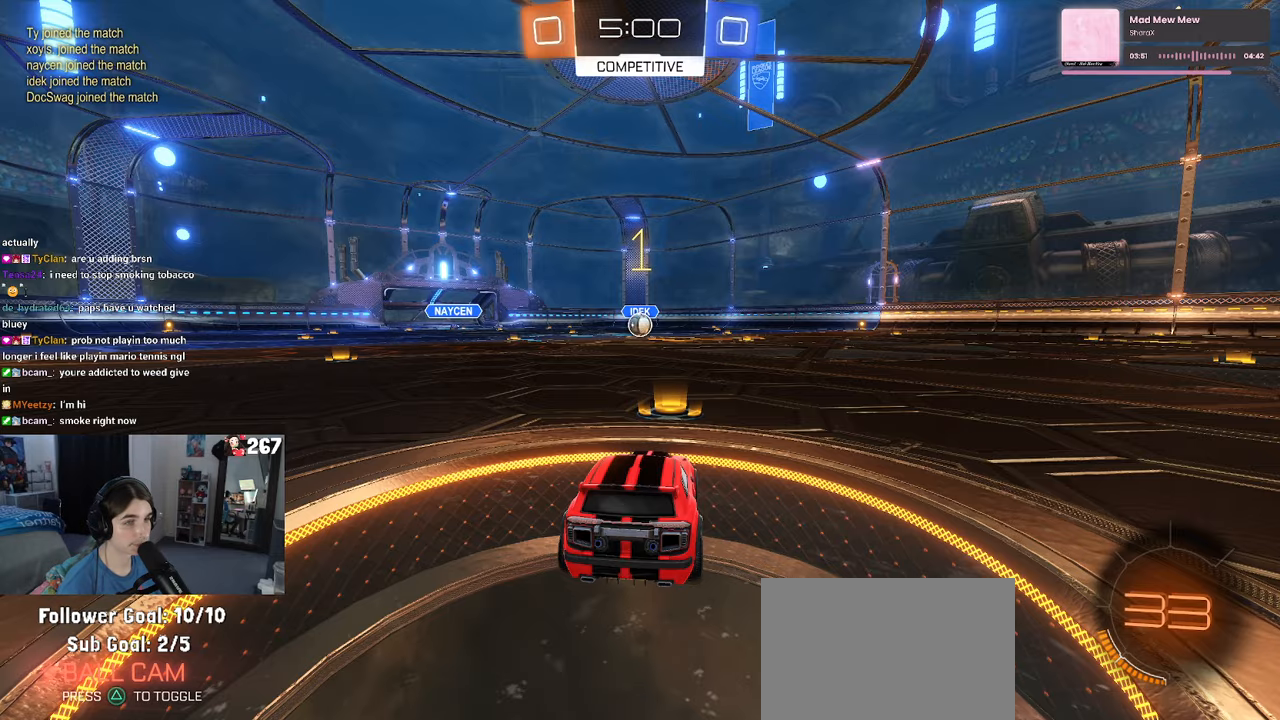
{"buttons": ["R1"], "left_stick": "up-left", "right_stick": "center", "events": [[233, "left_stick", "right"], [366, "left_stick", "up"], [383, "CROSS", "down"], [433, "left_stick", "up-left"], [483, "CROSS", "up"]]}
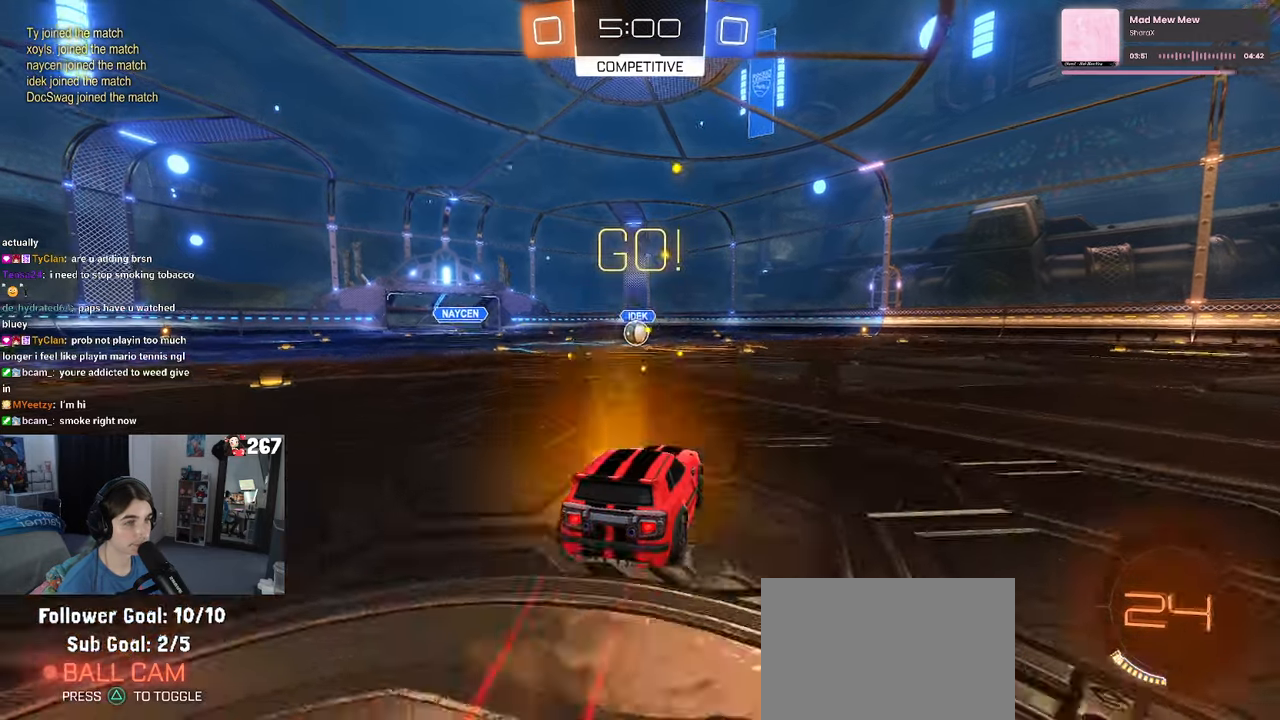
{"buttons": ["SQUARE", "R1"], "left_stick": "down-left", "right_stick": "center", "events": [[33, "CROSS", "down"], [83, "SQUARE", "down"], [116, "CROSS", "up"], [116, "left_stick", "down"], [350, "left_stick", "down-left"]]}
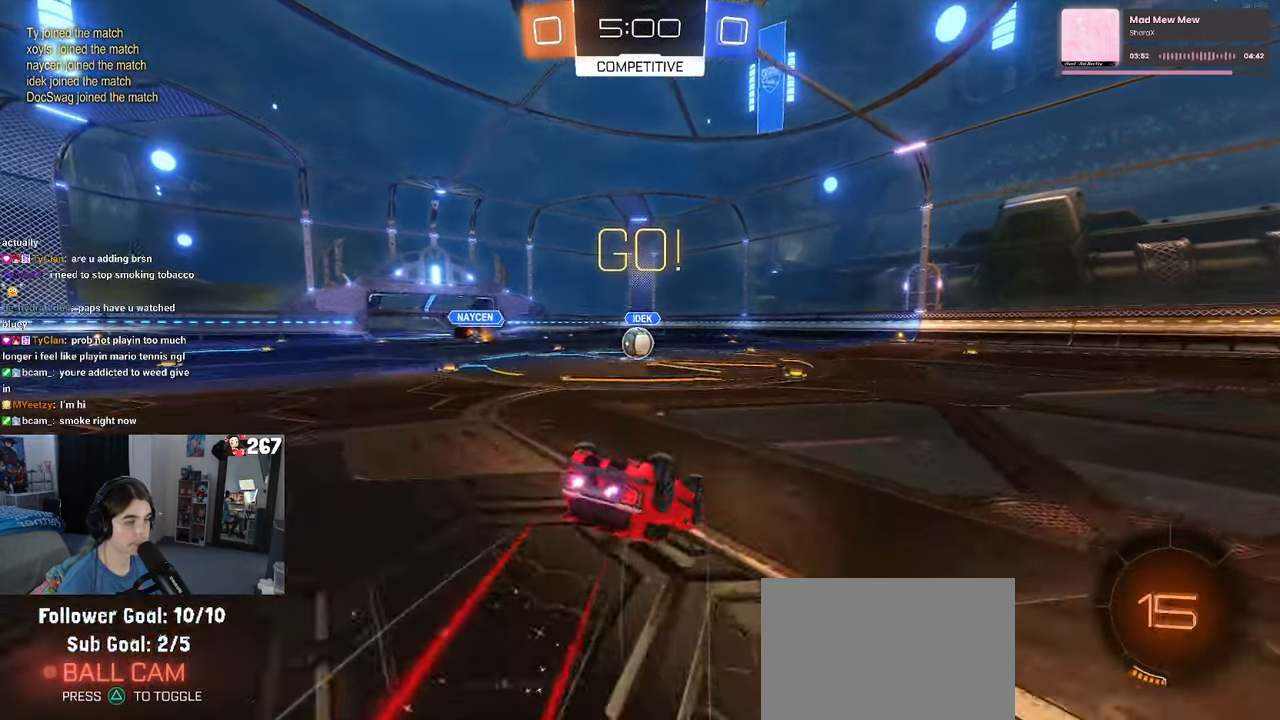
{"buttons": [], "left_stick": "down-right", "right_stick": "center", "events": [[450, "left_stick", "down-right"], [483, "R1", "up"], [500, "SQUARE", "up"]]}
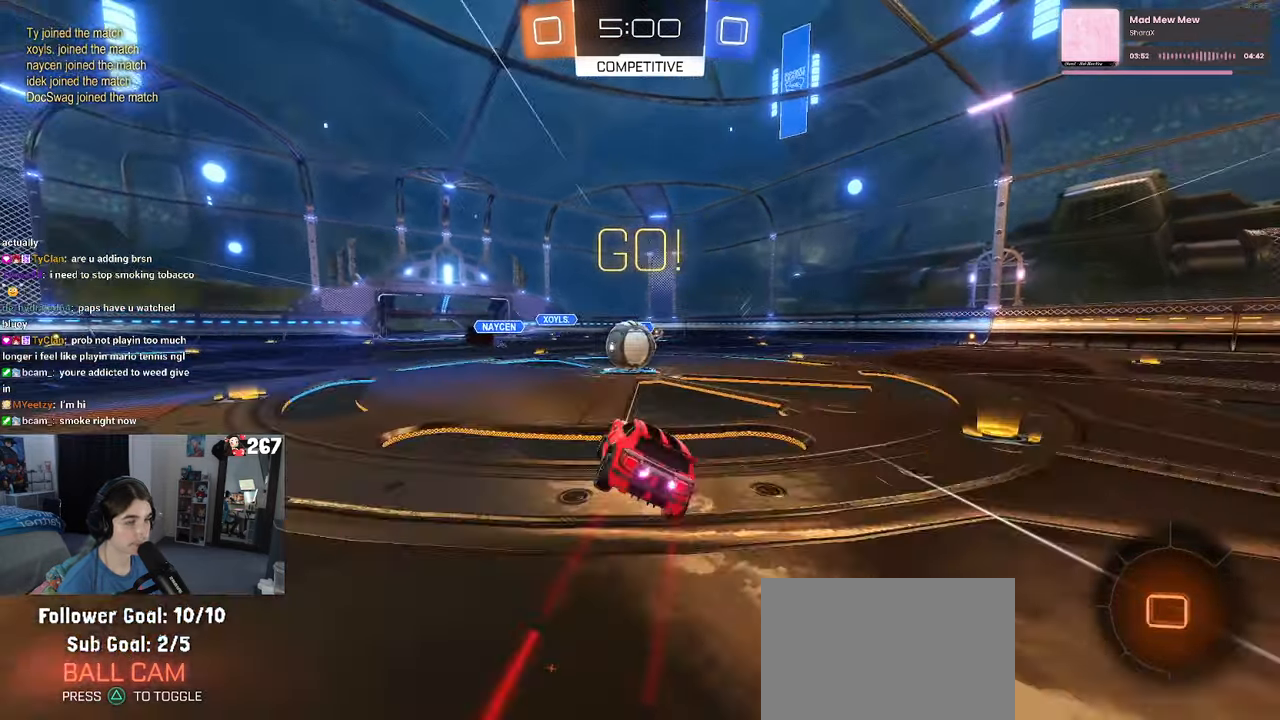
{"buttons": ["CROSS"], "left_stick": "up-left", "right_stick": "center", "events": [[133, "left_stick", "center"], [233, "CROSS", "down"], [333, "left_stick", "up-left"], [383, "CROSS", "up"], [450, "CROSS", "down"]]}
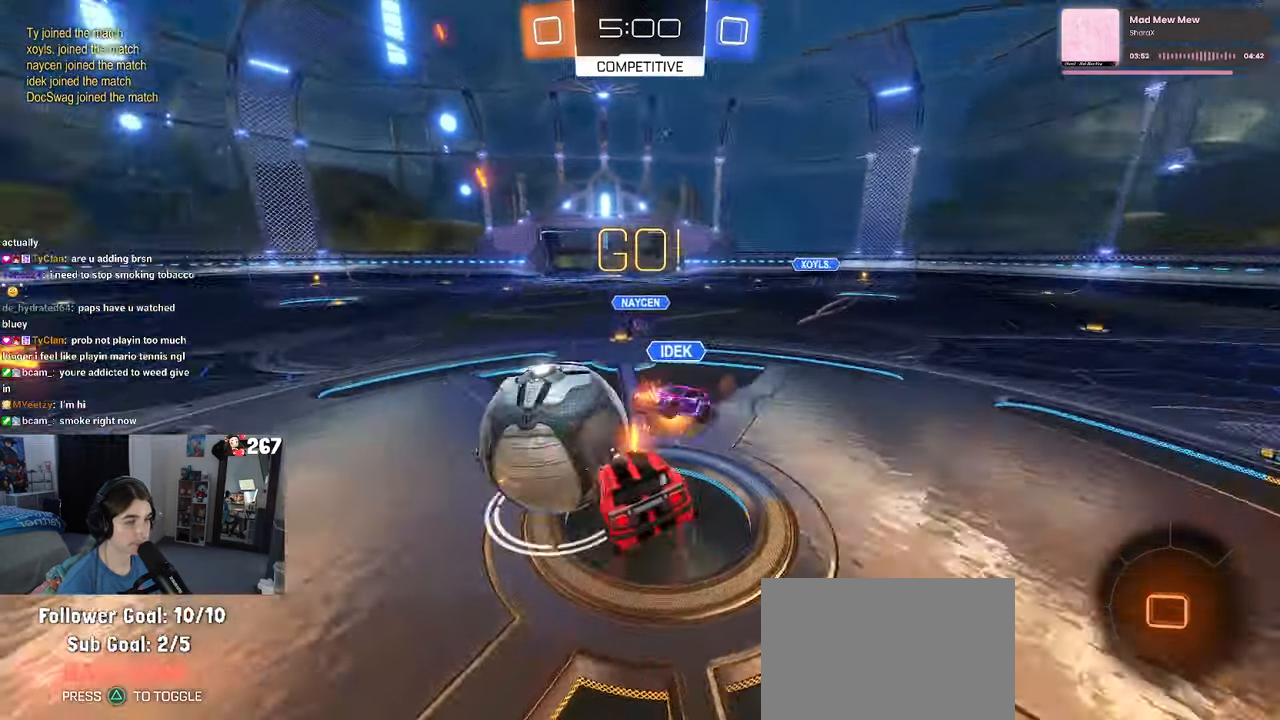
{"buttons": ["SQUARE"], "left_stick": "down-left", "right_stick": "center", "events": [[116, "left_stick", "down"], [150, "CROSS", "up"], [150, "SQUARE", "down"], [350, "left_stick", "down-left"]]}
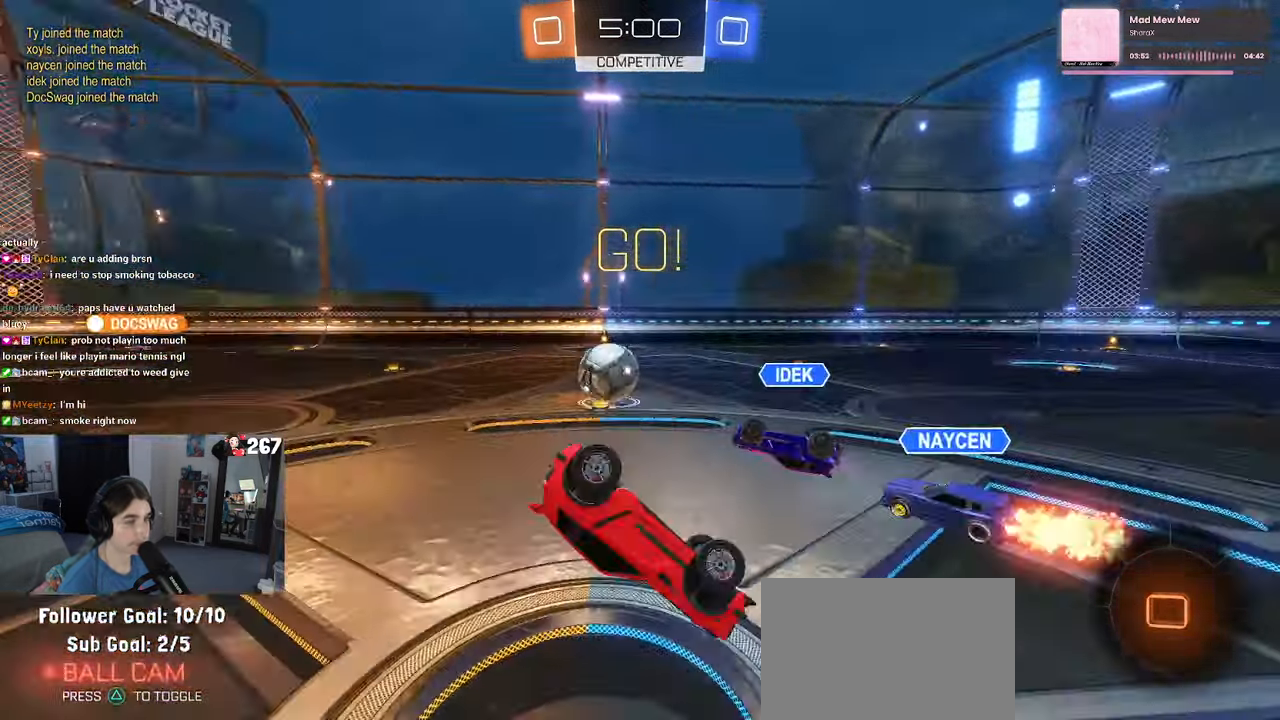
{"buttons": [], "left_stick": "down-right", "right_stick": "center", "events": [[400, "SQUARE", "up"], [416, "left_stick", "down-right"]]}
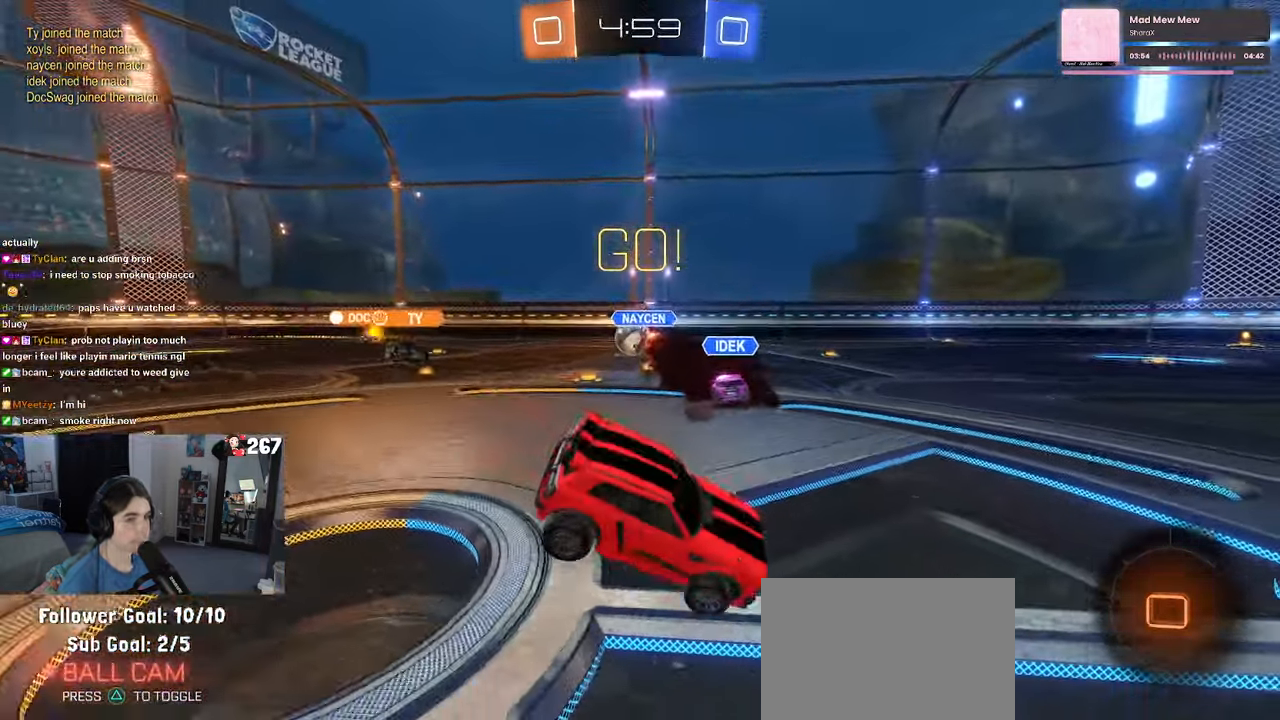
{"buttons": [], "left_stick": "right", "right_stick": "center", "events": [[116, "TRIANGLE", "down"], [216, "TRIANGLE", "up"], [250, "left_stick", "right"]]}
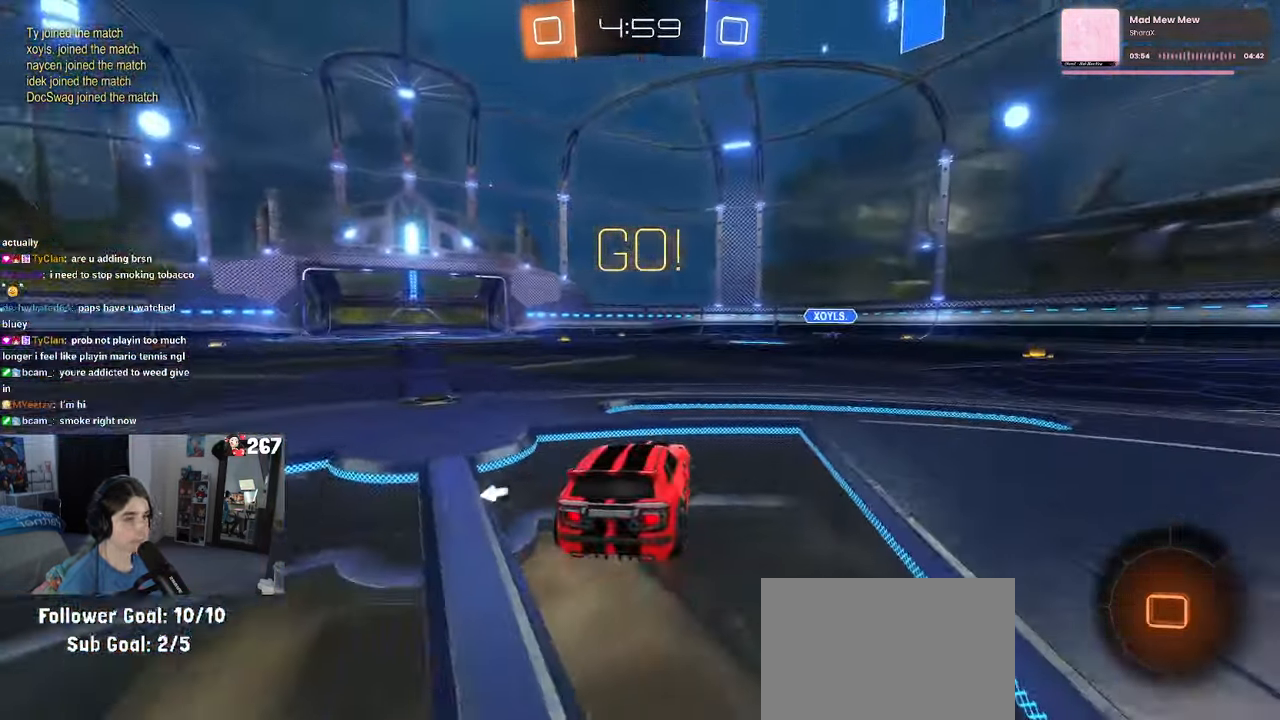
{"buttons": ["CROSS"], "left_stick": "up-right", "right_stick": "center", "events": [[483, "left_stick", "up-right"], [500, "CROSS", "down"]]}
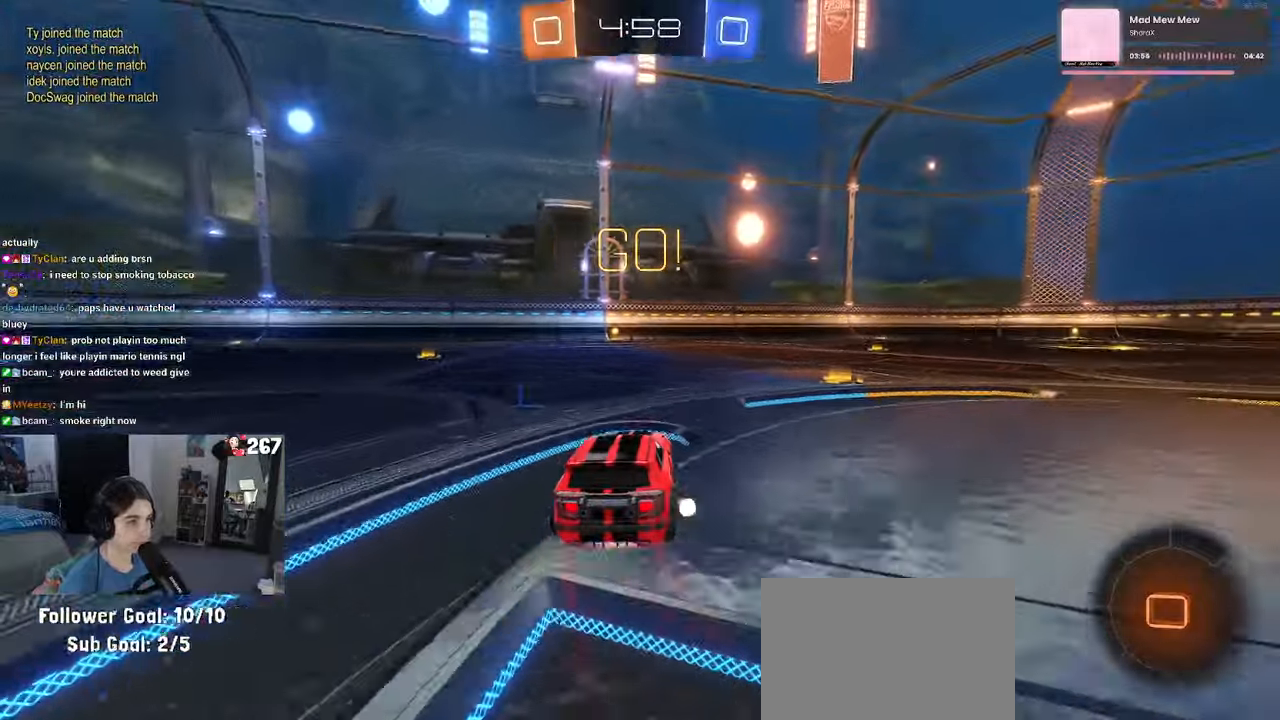
{"buttons": ["SQUARE"], "left_stick": "down", "right_stick": "center", "events": [[17, "left_stick", "up"], [83, "left_stick", "up-left"], [233, "CROSS", "up"], [233, "left_stick", "down"], [300, "SQUARE", "down"]]}
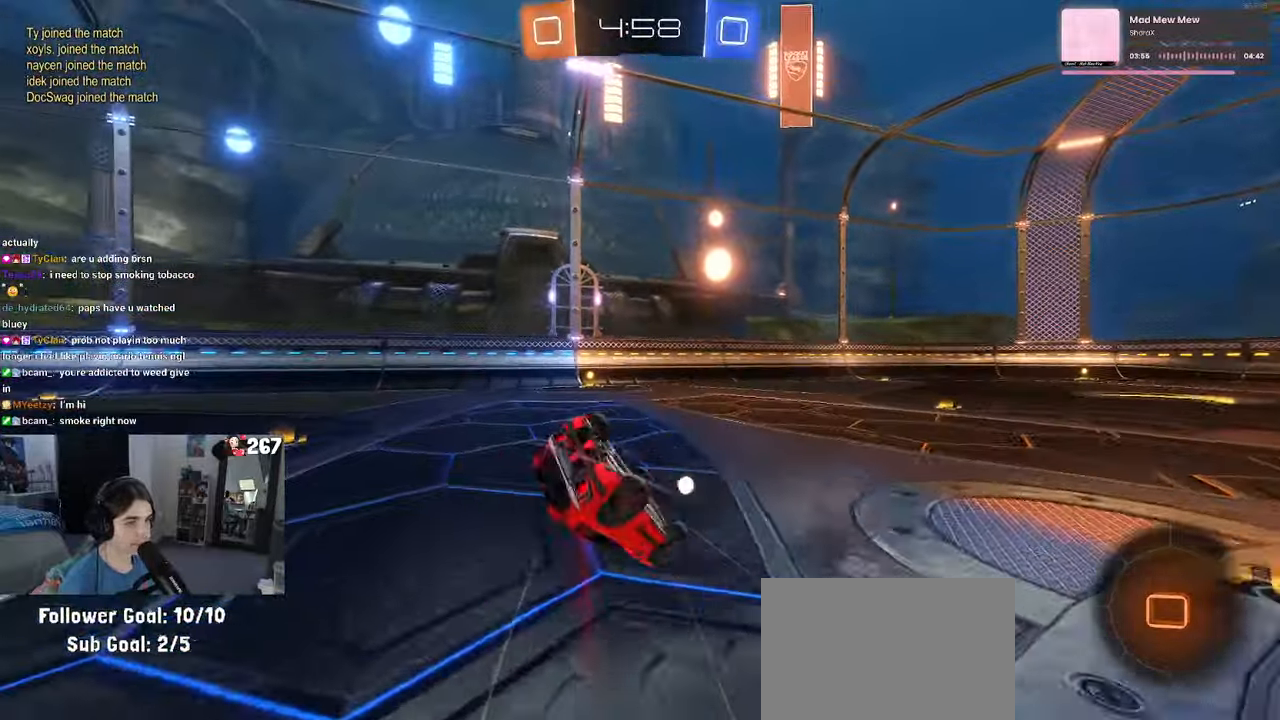
{"buttons": ["SQUARE"], "left_stick": "down-left", "right_stick": "center", "events": [[33, "left_stick", "down-left"]]}
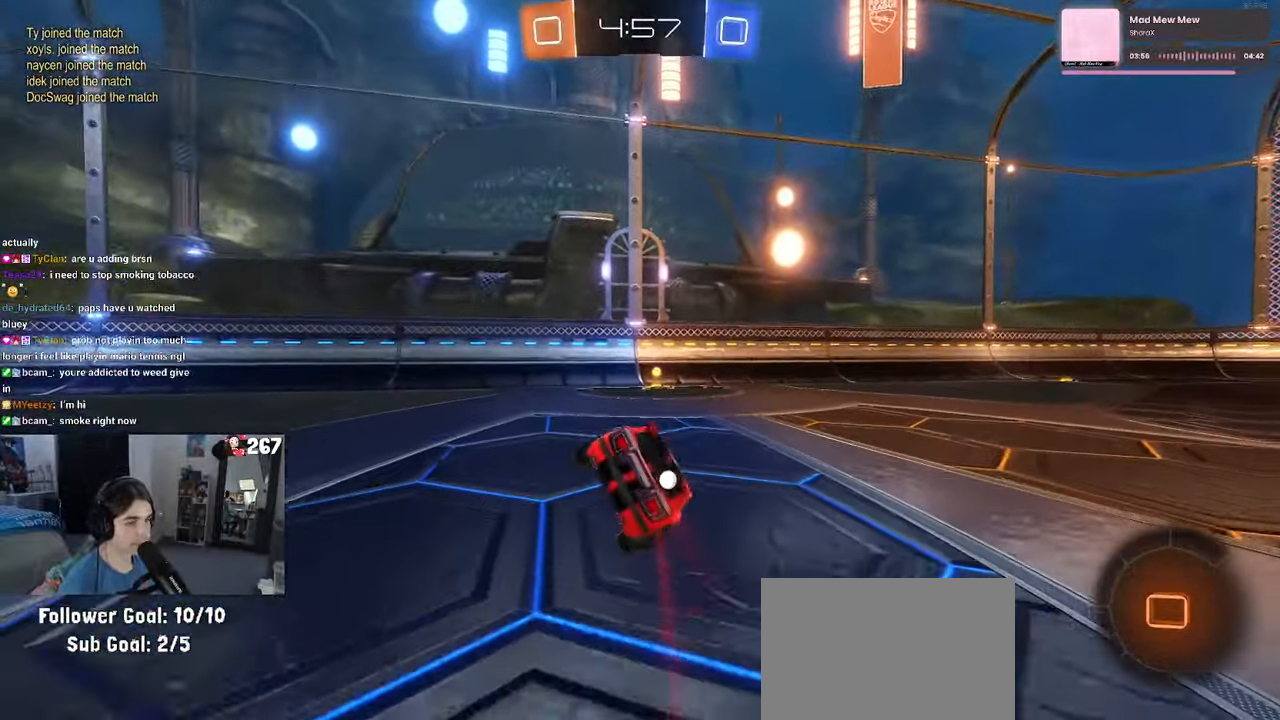
{"buttons": [], "left_stick": "center", "right_stick": "center", "events": [[83, "SQUARE", "up"], [133, "left_stick", "down"], [283, "CROSS", "down"], [333, "CROSS", "up"], [433, "left_stick", "center"]]}
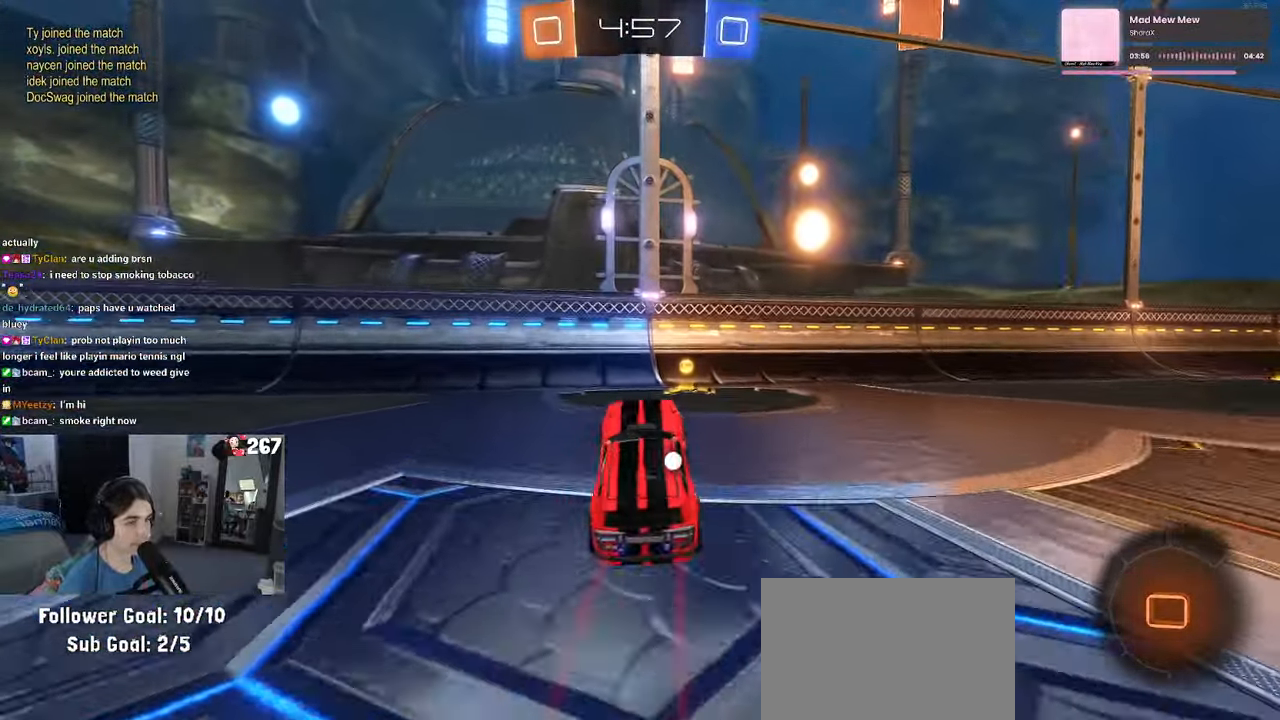
{"buttons": [], "left_stick": "right", "right_stick": "center", "events": [[100, "left_stick", "up"], [200, "CROSS", "down"], [317, "CROSS", "up"], [333, "left_stick", "right"], [367, "TRIANGLE", "down"], [483, "TRIANGLE", "up"]]}
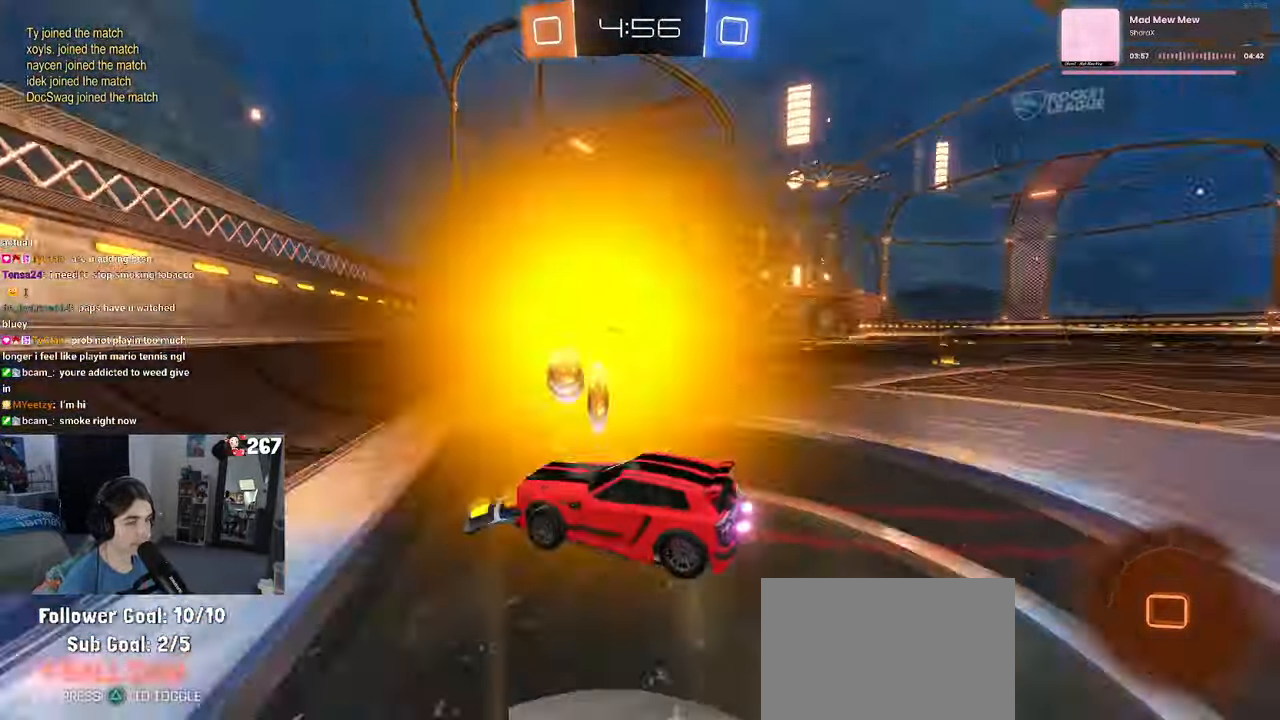
{"buttons": [], "left_stick": "right", "right_stick": "center", "events": [[283, "SQUARE", "down"], [350, "SQUARE", "up"]]}
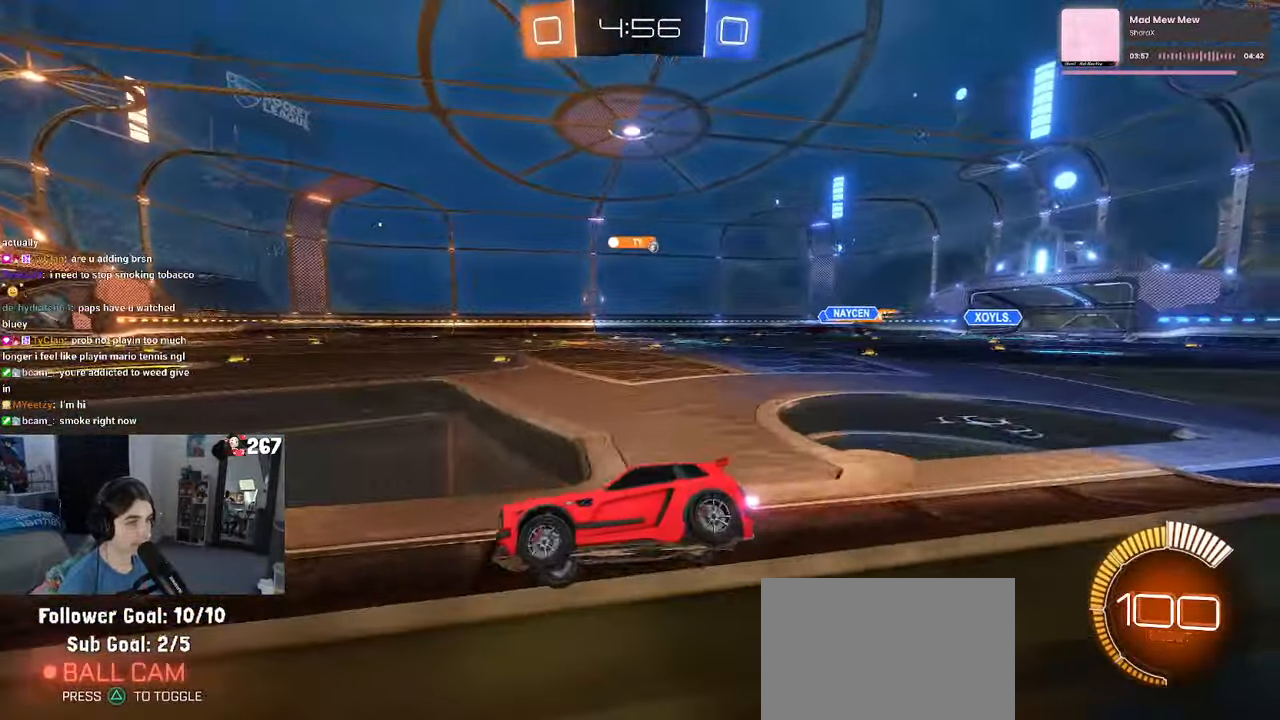
{"buttons": [], "left_stick": "right", "right_stick": "center", "events": []}
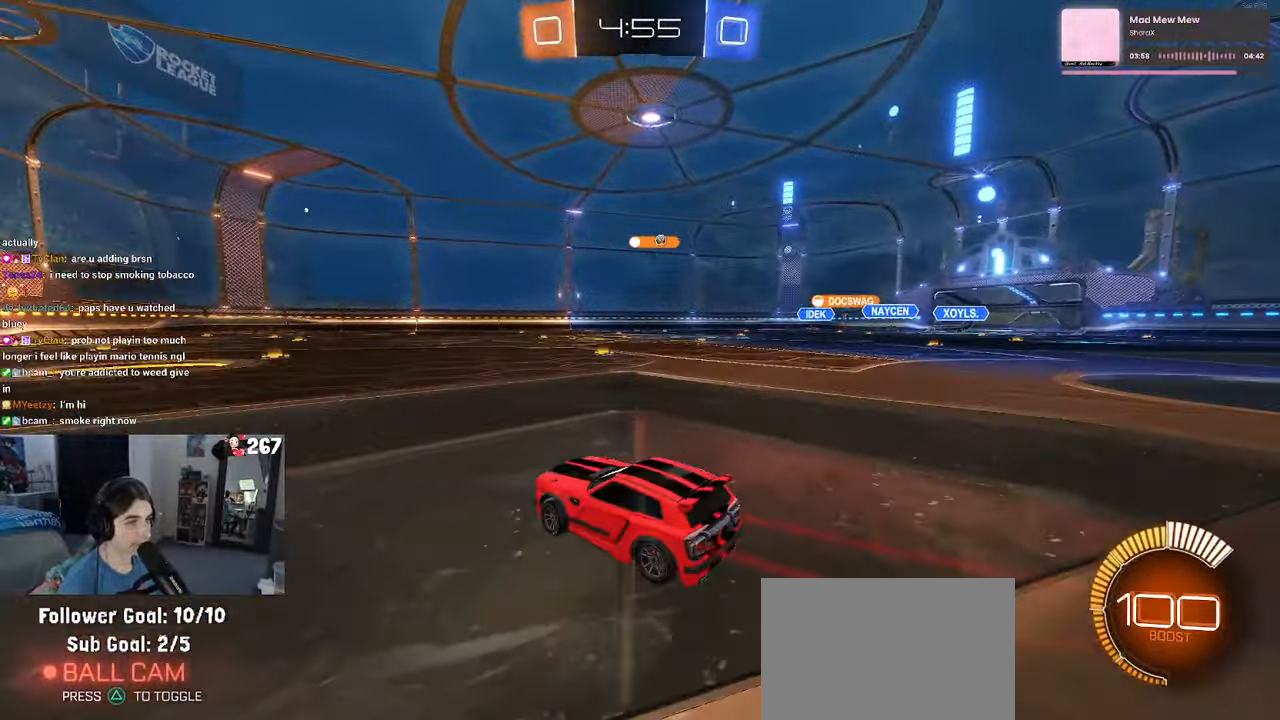
{"buttons": ["R1"], "left_stick": "center", "right_stick": "center", "events": [[450, "left_stick", "center"], [500, "R1", "down"]]}
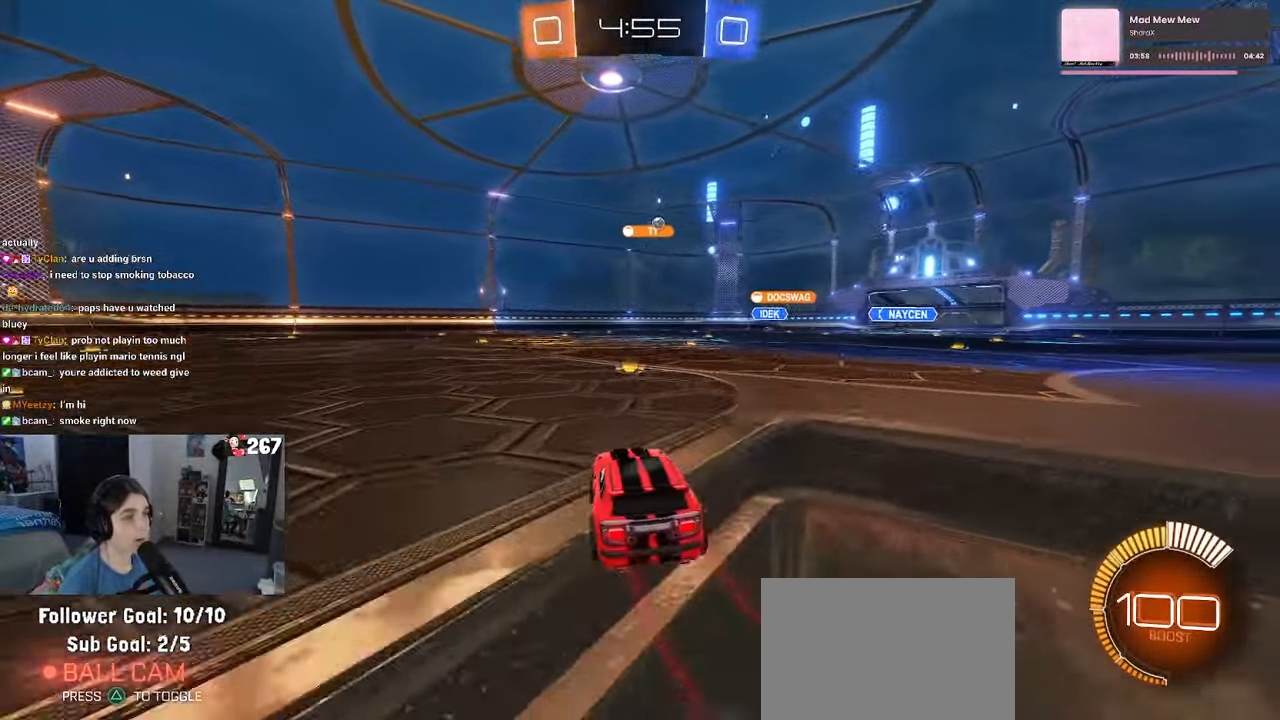
{"buttons": [], "left_stick": "center", "right_stick": "center", "events": [[500, "R1", "up"]]}
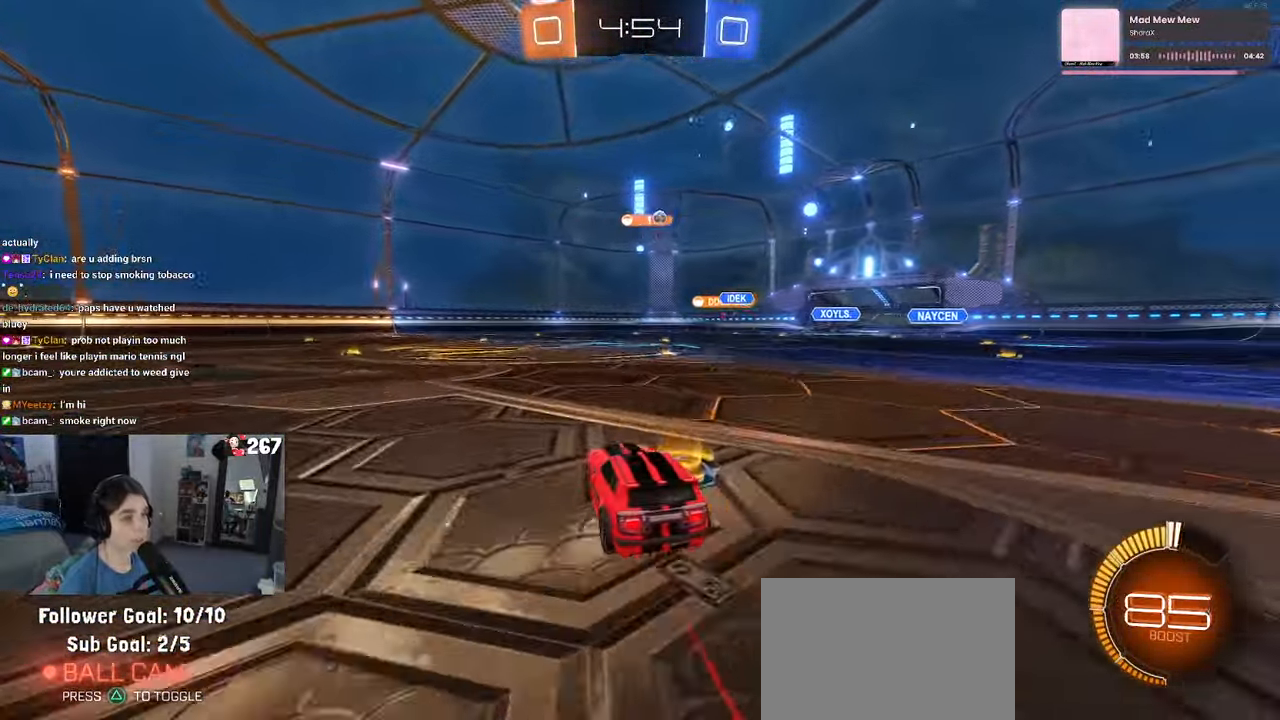
{"buttons": [], "left_stick": "center", "right_stick": "center", "events": [[67, "left_stick", "right"], [350, "left_stick", "center"]]}
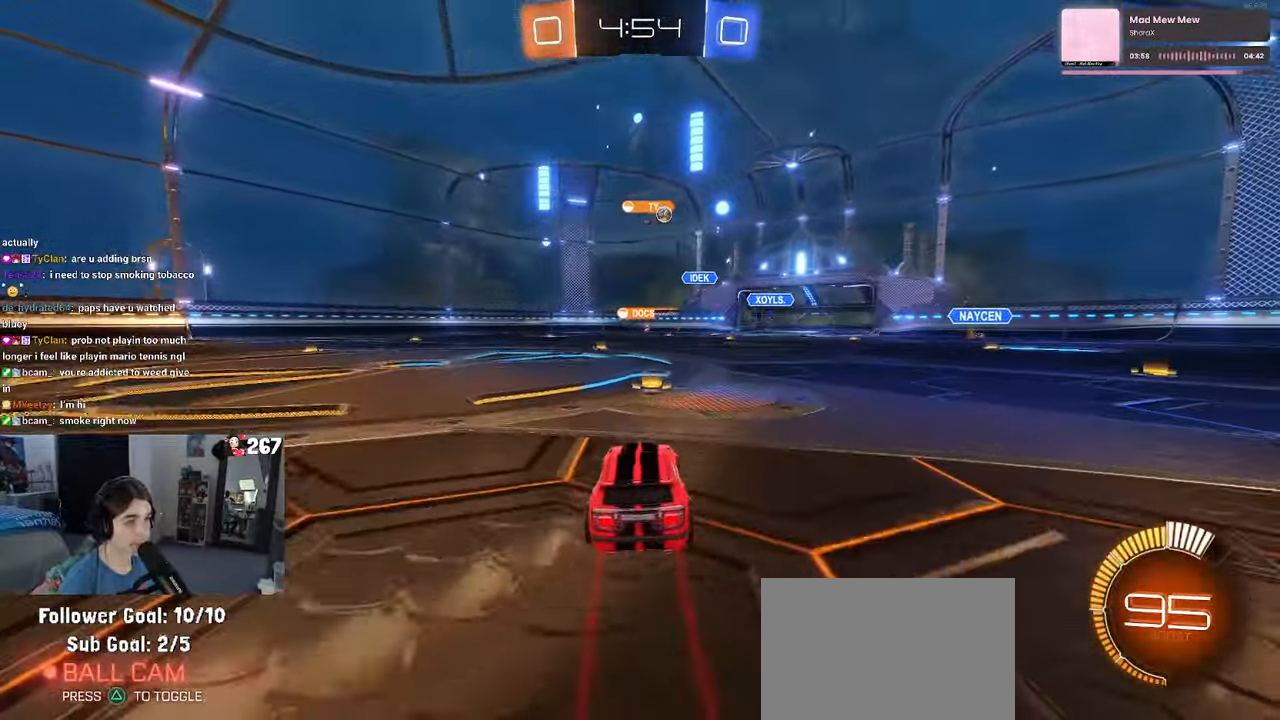
{"buttons": [], "left_stick": "right", "right_stick": "center", "events": [[250, "left_stick", "right"]]}
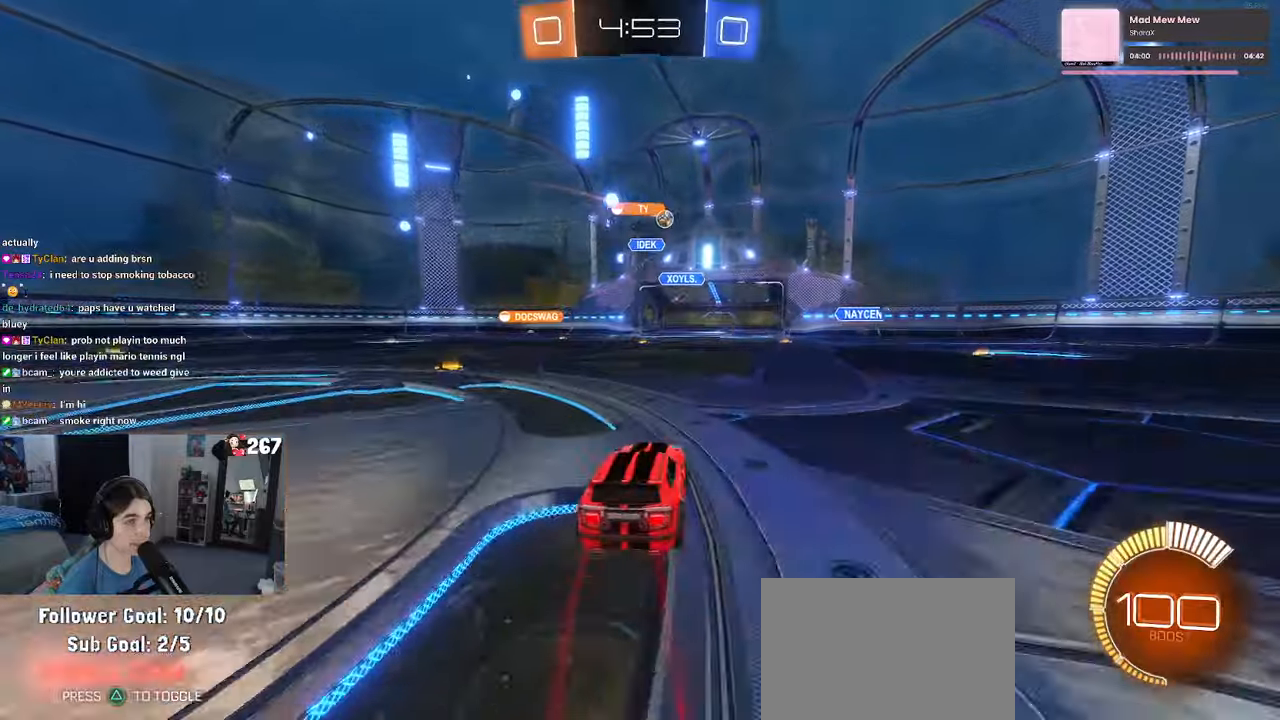
{"buttons": [], "left_stick": "center", "right_stick": "center", "events": [[317, "left_stick", "center"]]}
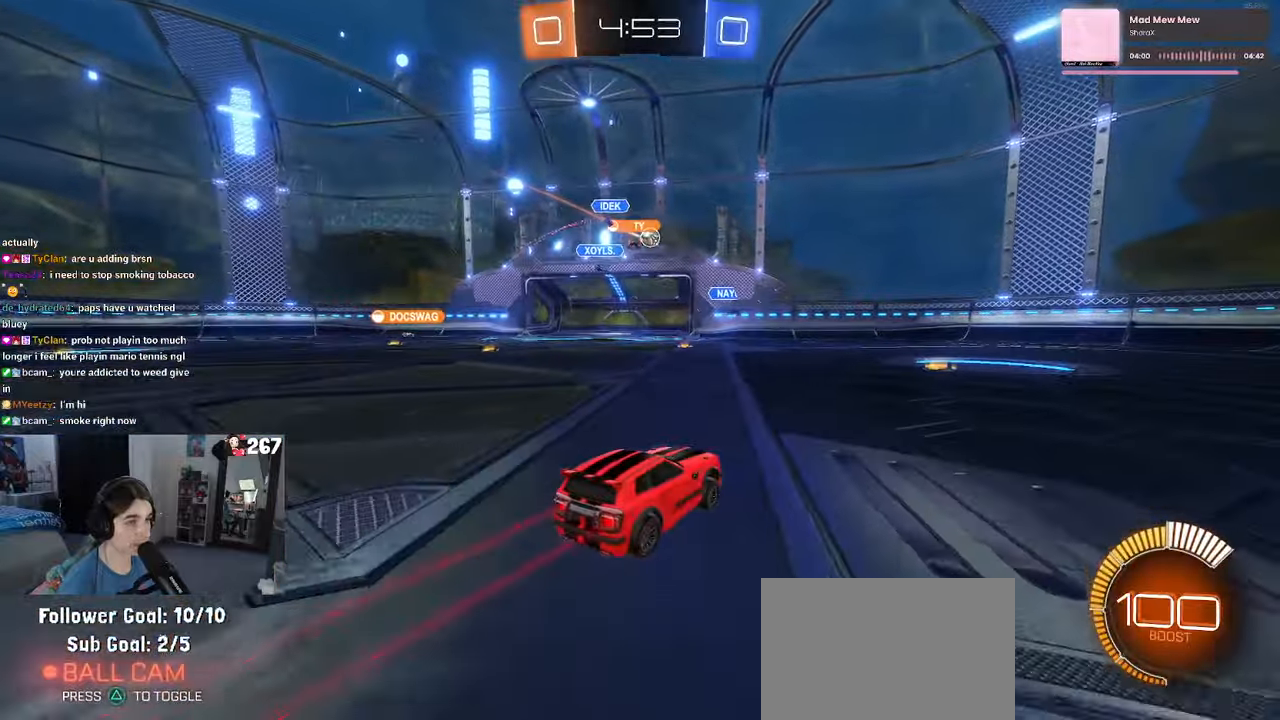
{"buttons": [], "left_stick": "right", "right_stick": "center", "events": [[250, "left_stick", "left"], [317, "left_stick", "center"], [367, "left_stick", "right"]]}
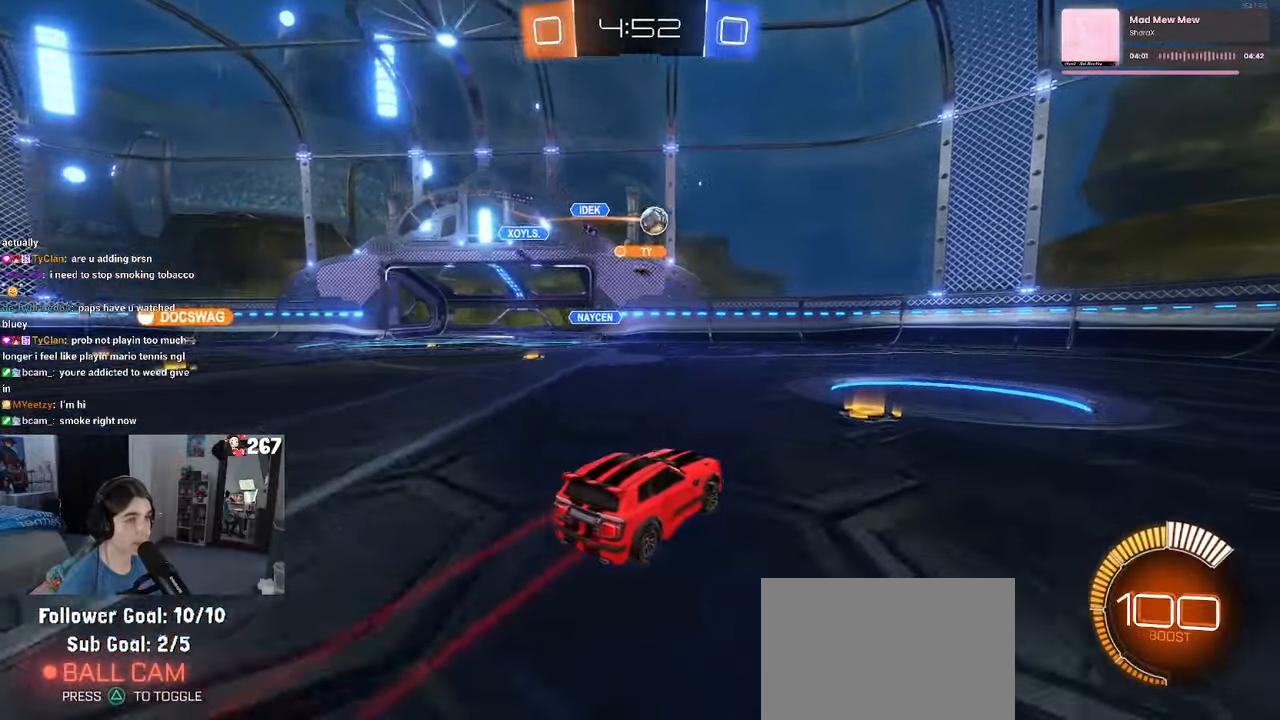
{"buttons": [], "left_stick": "right", "right_stick": "center", "events": [[50, "R1", "down"], [400, "R1", "up"]]}